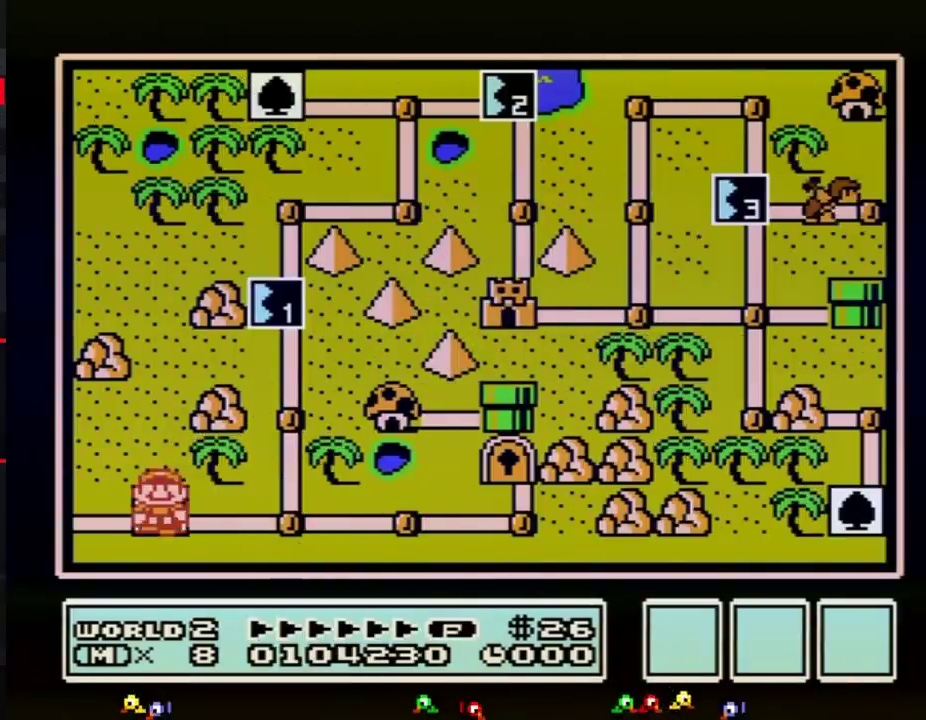
Gameplay with a controller (Nintendo layout); each line is a JSON object with the inputs held at the frame after it. "events" lists button and stick changes between this image and that frame as [ms after this image, input, new state], when the widget could be followed in between. Not read: L3 R3.
{"buttons": ["DPAD_UP"], "events": [[166, "DPAD_RIGHT", "down"], [400, "DPAD_RIGHT", "up"], [483, "DPAD_UP", "down"]]}
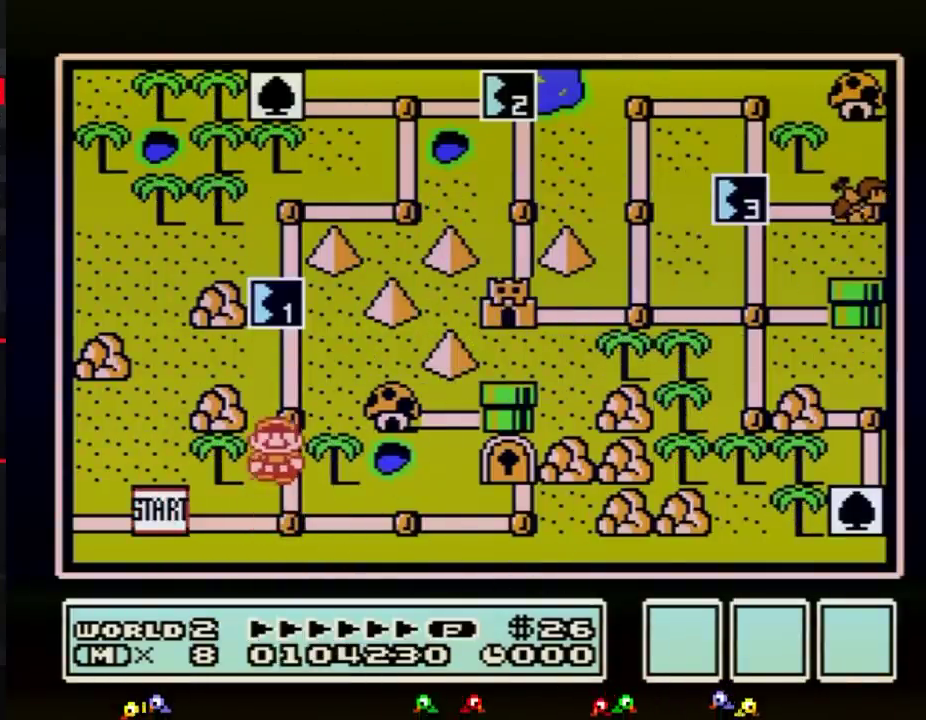
{"buttons": ["DPAD_UP"], "events": [[200, "DPAD_UP", "up"], [300, "DPAD_UP", "down"]]}
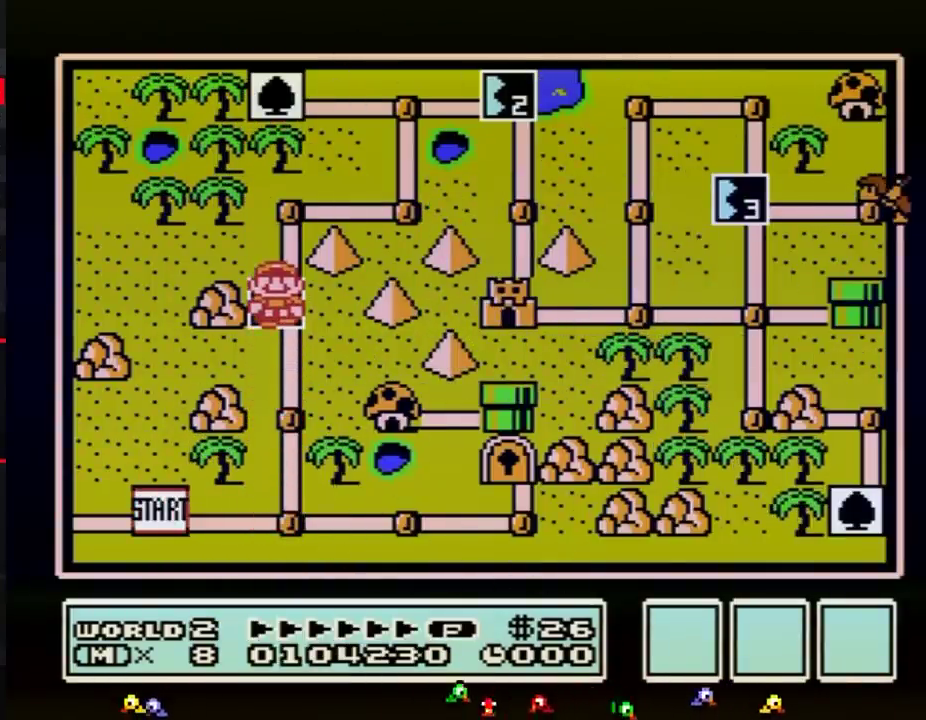
{"buttons": ["DPAD_UP"], "events": []}
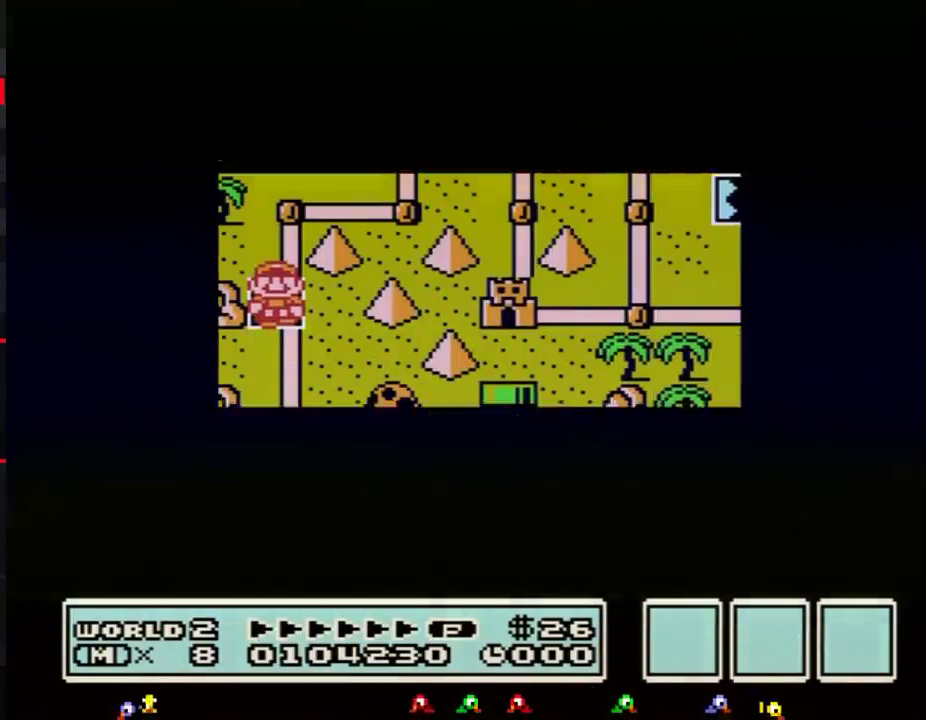
{"buttons": ["DPAD_UP"], "events": []}
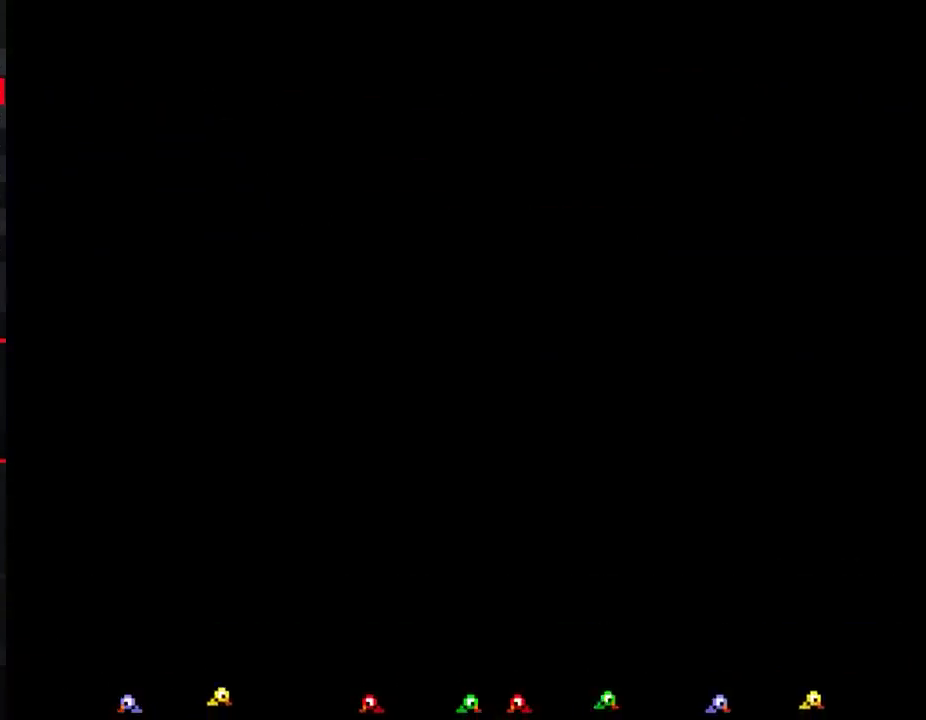
{"buttons": ["B", "DPAD_RIGHT"], "events": [[33, "DPAD_UP", "up"], [166, "B", "down"], [166, "DPAD_RIGHT", "down"]]}
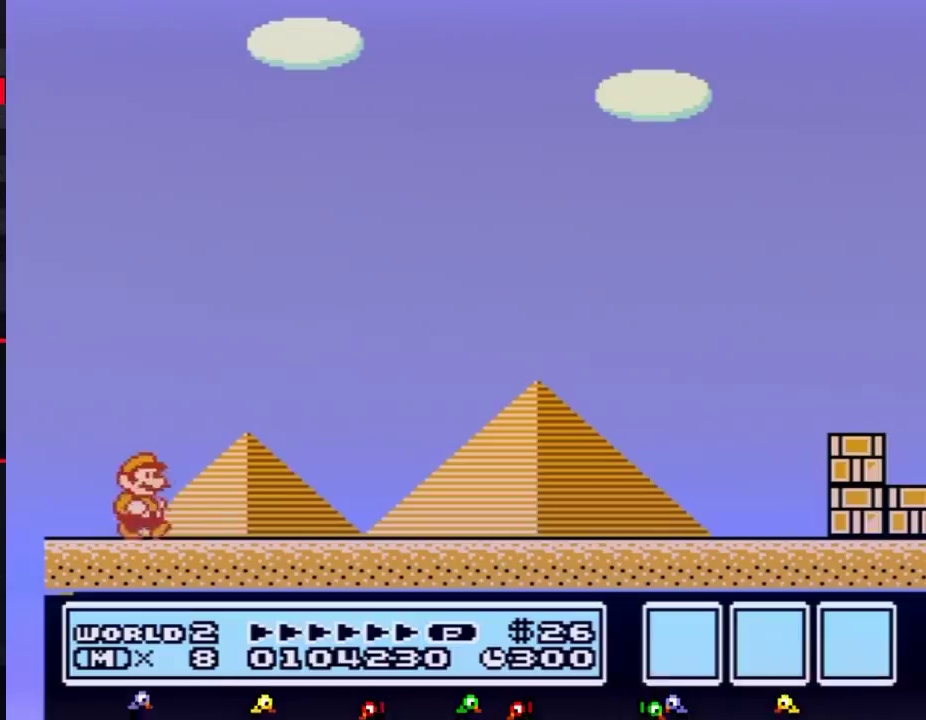
{"buttons": ["B", "DPAD_RIGHT"], "events": []}
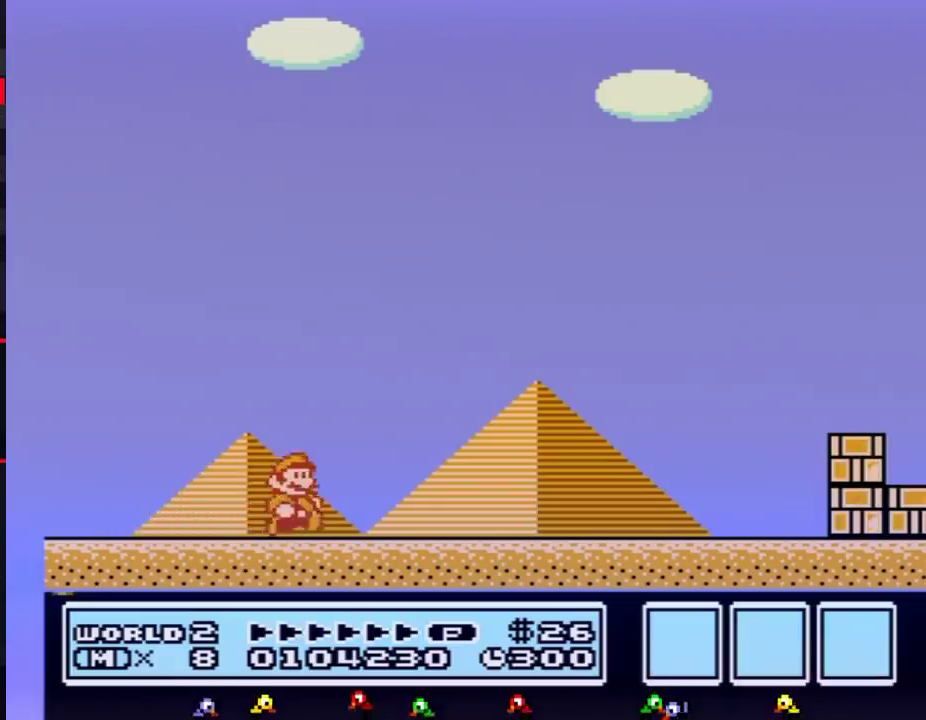
{"buttons": ["B", "DPAD_RIGHT"], "events": []}
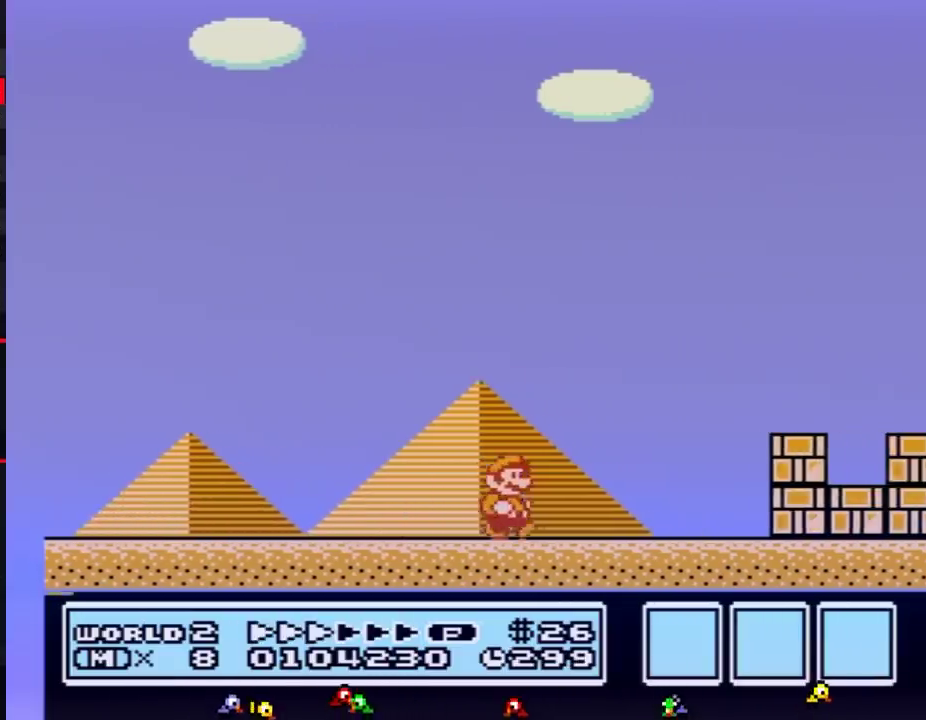
{"buttons": ["A", "B", "DPAD_RIGHT"], "events": [[501, "A", "down"]]}
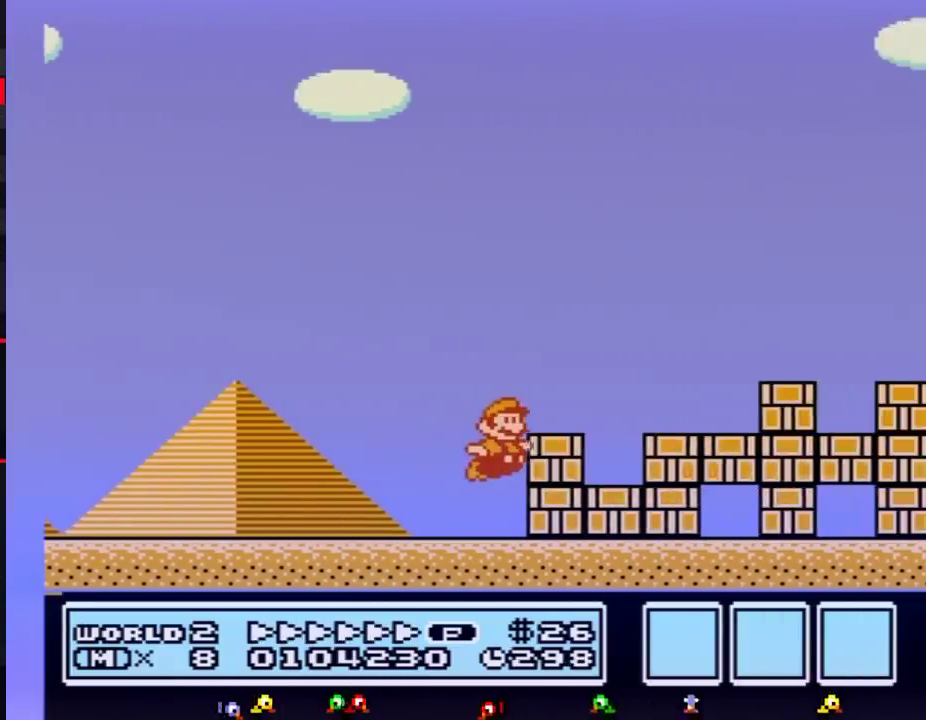
{"buttons": ["B", "DPAD_RIGHT"], "events": [[417, "A", "up"]]}
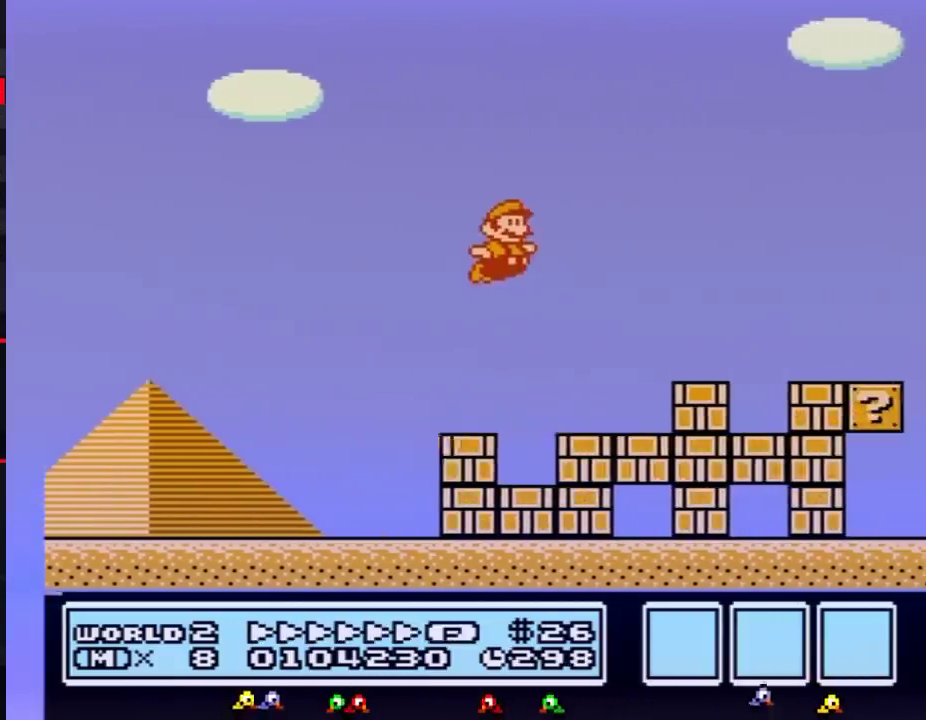
{"buttons": ["A", "B", "DPAD_RIGHT"], "events": [[384, "A", "down"]]}
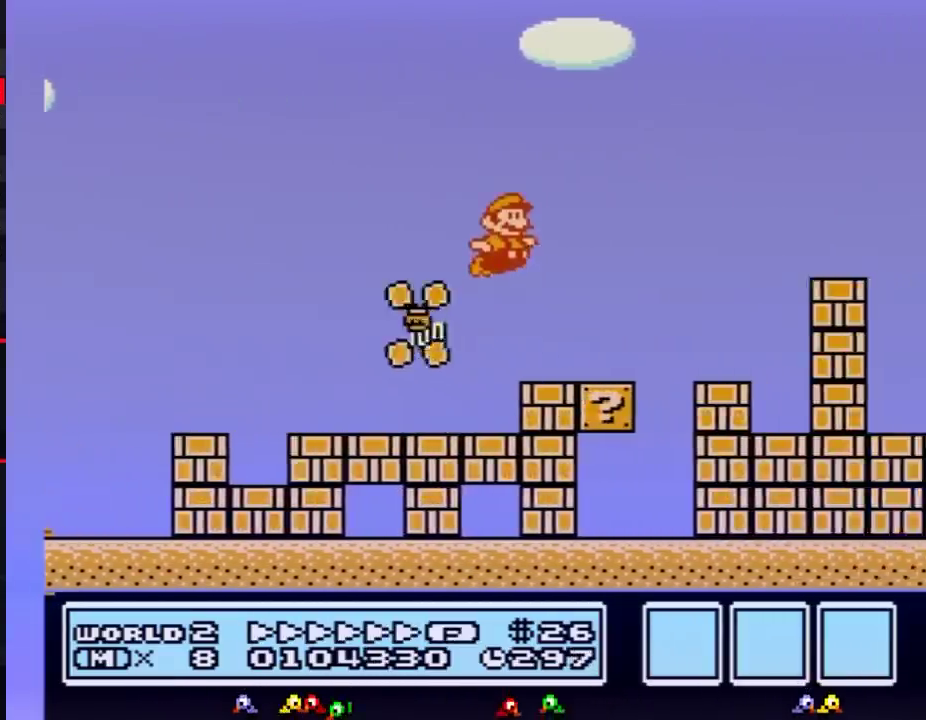
{"buttons": ["A", "B", "DPAD_RIGHT"], "events": [[133, "A", "up"], [383, "A", "down"]]}
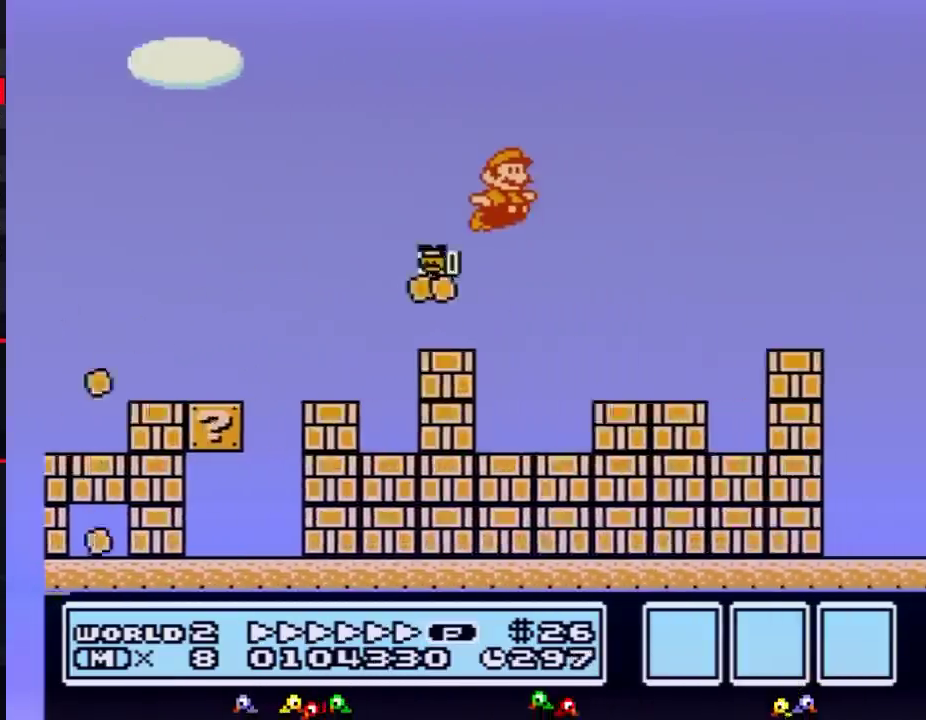
{"buttons": ["B", "DPAD_RIGHT"], "events": [[150, "A", "up"]]}
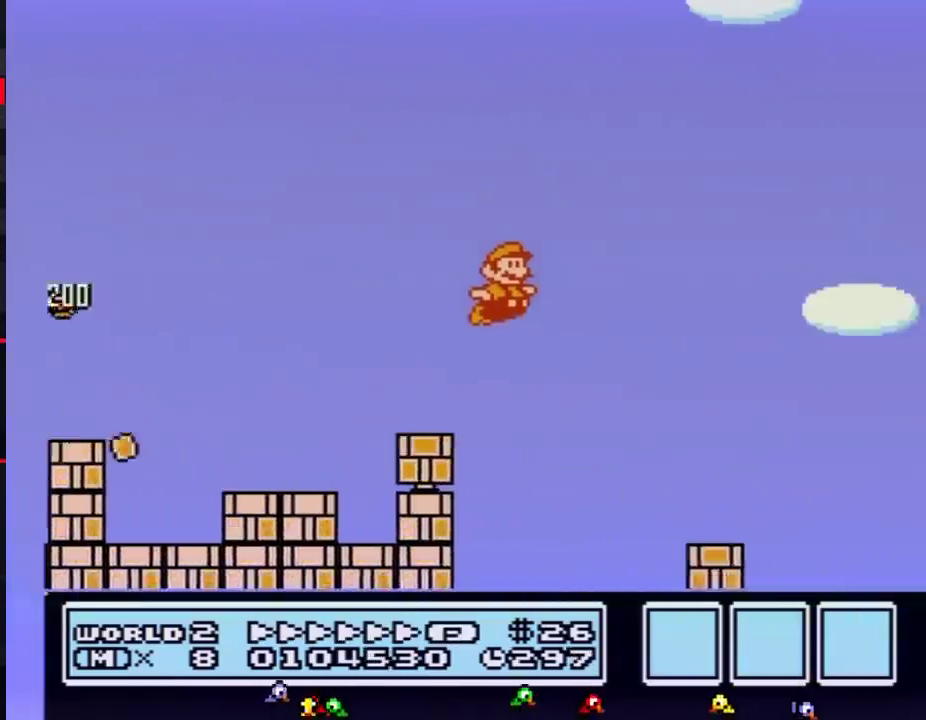
{"buttons": ["B", "DPAD_RIGHT"], "events": []}
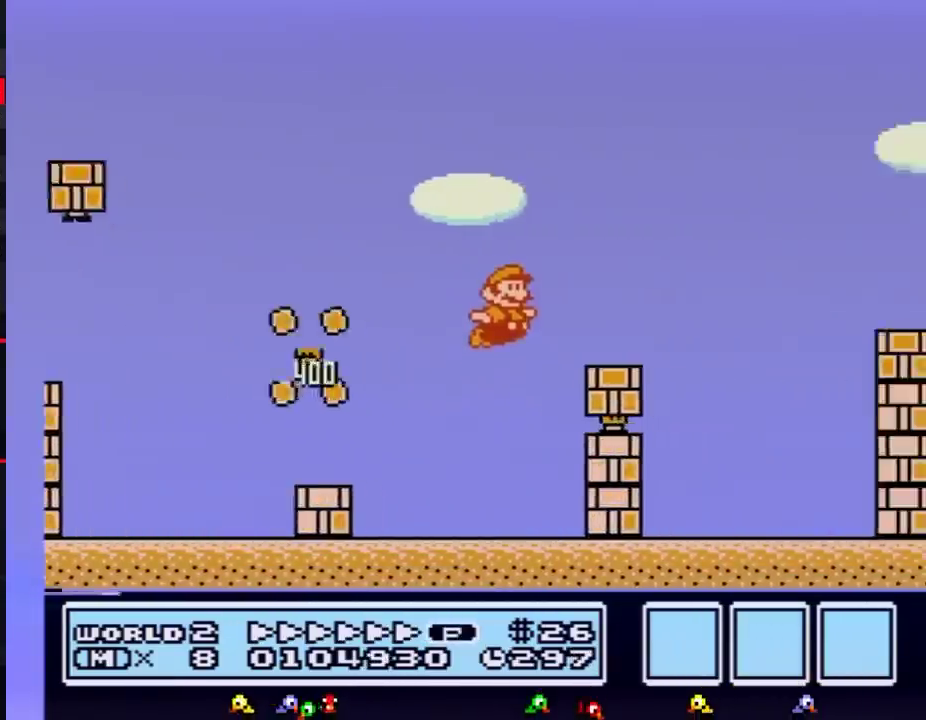
{"buttons": ["B", "DPAD_RIGHT"], "events": []}
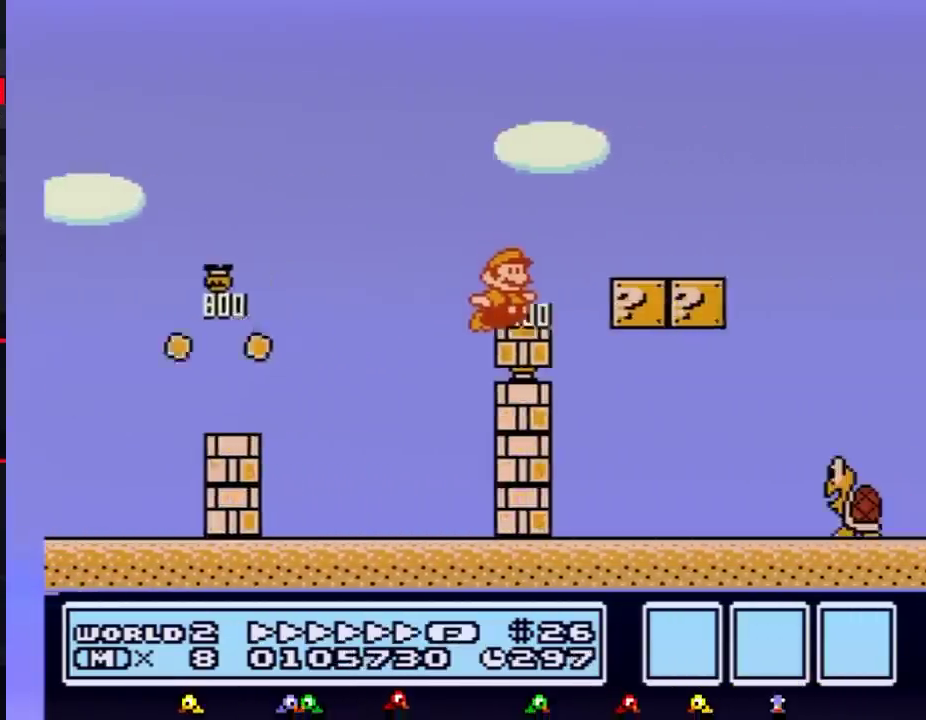
{"buttons": ["B", "DPAD_RIGHT"], "events": [[33, "A", "down"], [317, "A", "up"]]}
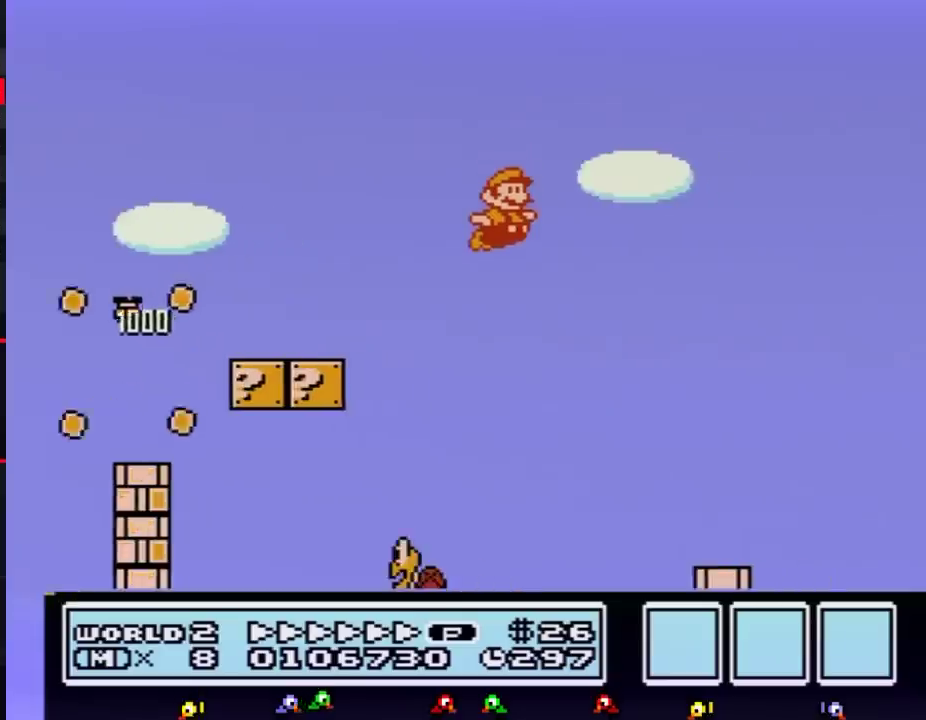
{"buttons": ["B", "DPAD_RIGHT"], "events": []}
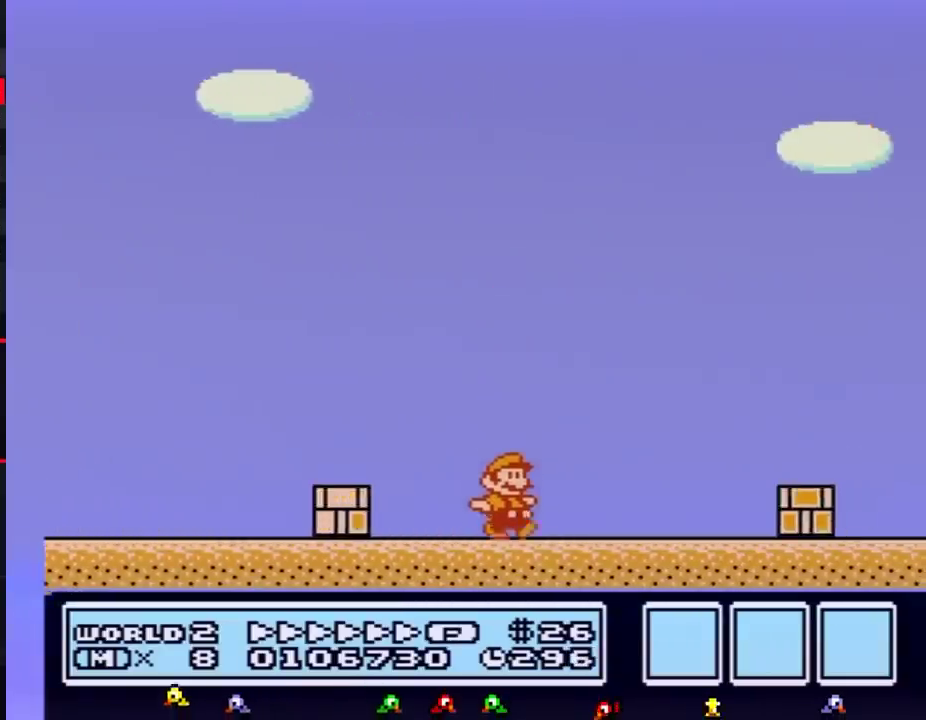
{"buttons": ["B", "DPAD_RIGHT"], "events": [[166, "A", "down"], [217, "A", "up"]]}
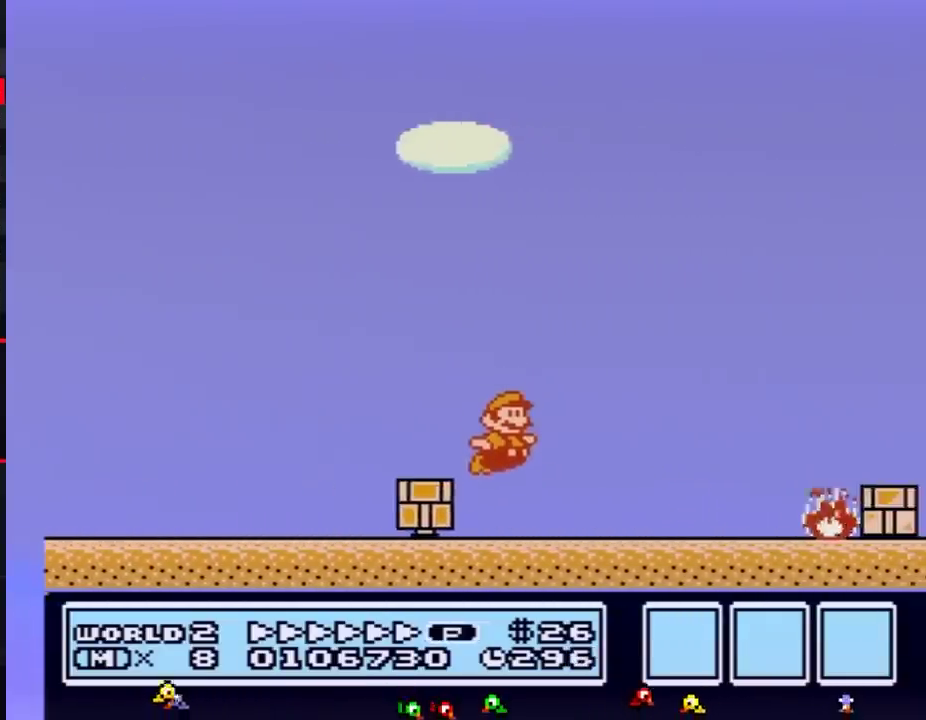
{"buttons": ["A", "B", "DPAD_RIGHT"], "events": [[217, "A", "down"]]}